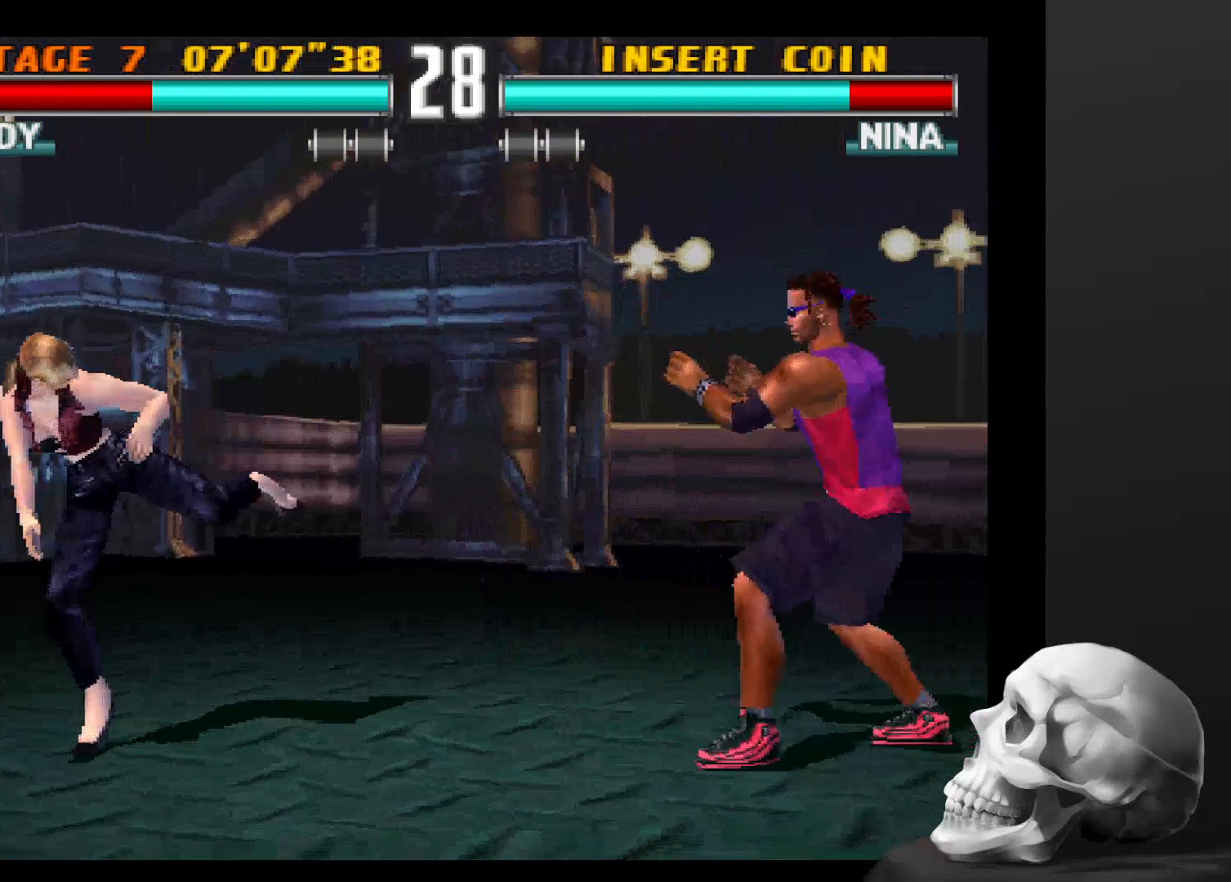
Gameplay with a controller (PlayStation layout); each line is a JSON object with the inputs held at the frame after it (dt_ms = milliseconds from this image to that frame). "events" lists button and stick changes between this image and that frame as [ms after this image, input, new state], when the widget could be followed in between. Not read: CROSS DPAD_DOWN DPAD_LEFT DPAD_RIGHT L1 L3 R1 R3 SQUARE.
{"dt_ms": 500, "buttons": [], "left_stick": "center", "right_stick": "center", "events": [[333, "CIRCLE", "down"], [500, "CIRCLE", "up"]]}
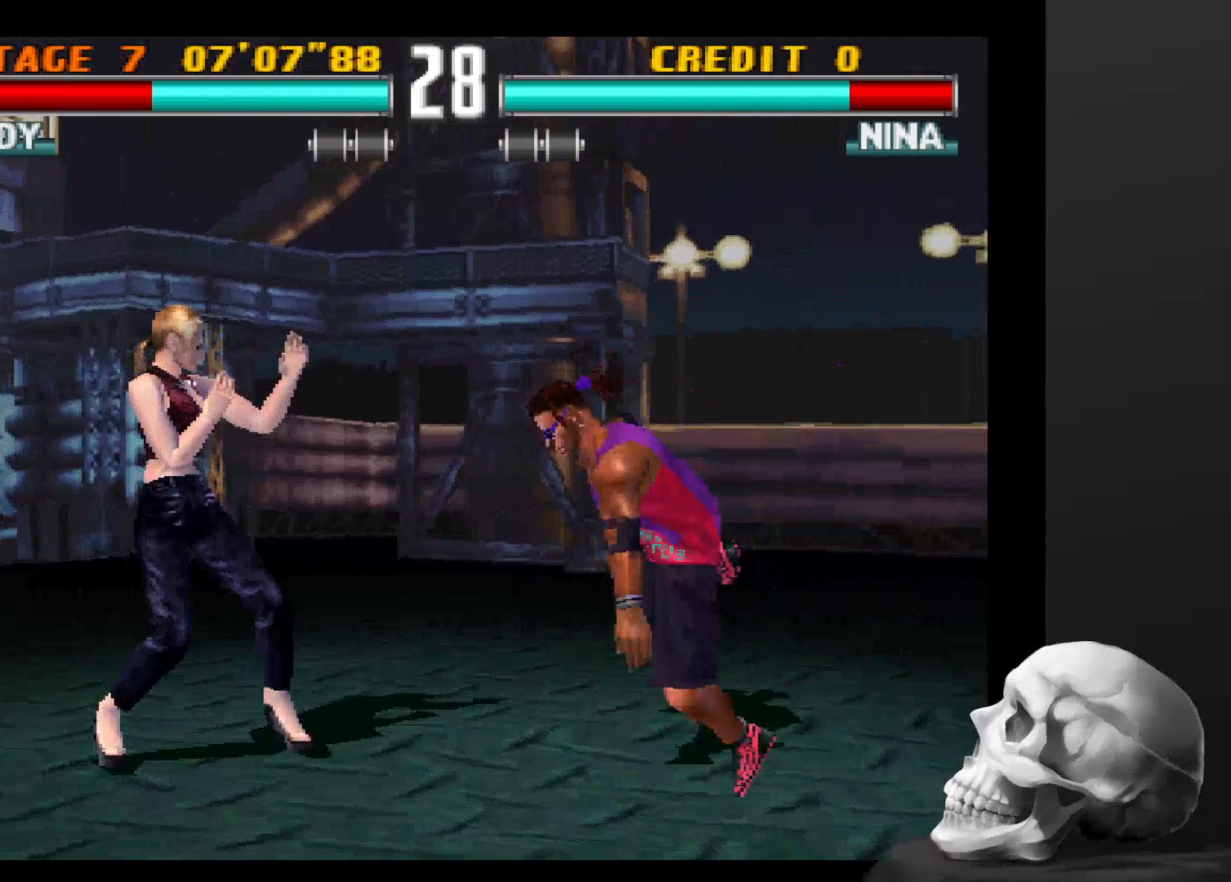
{"dt_ms": 500, "buttons": ["CIRCLE"], "left_stick": "center", "right_stick": "center", "events": [[66, "CIRCLE", "down"], [200, "CIRCLE", "up"], [266, "CIRCLE", "down"], [400, "CIRCLE", "up"], [466, "CIRCLE", "down"]]}
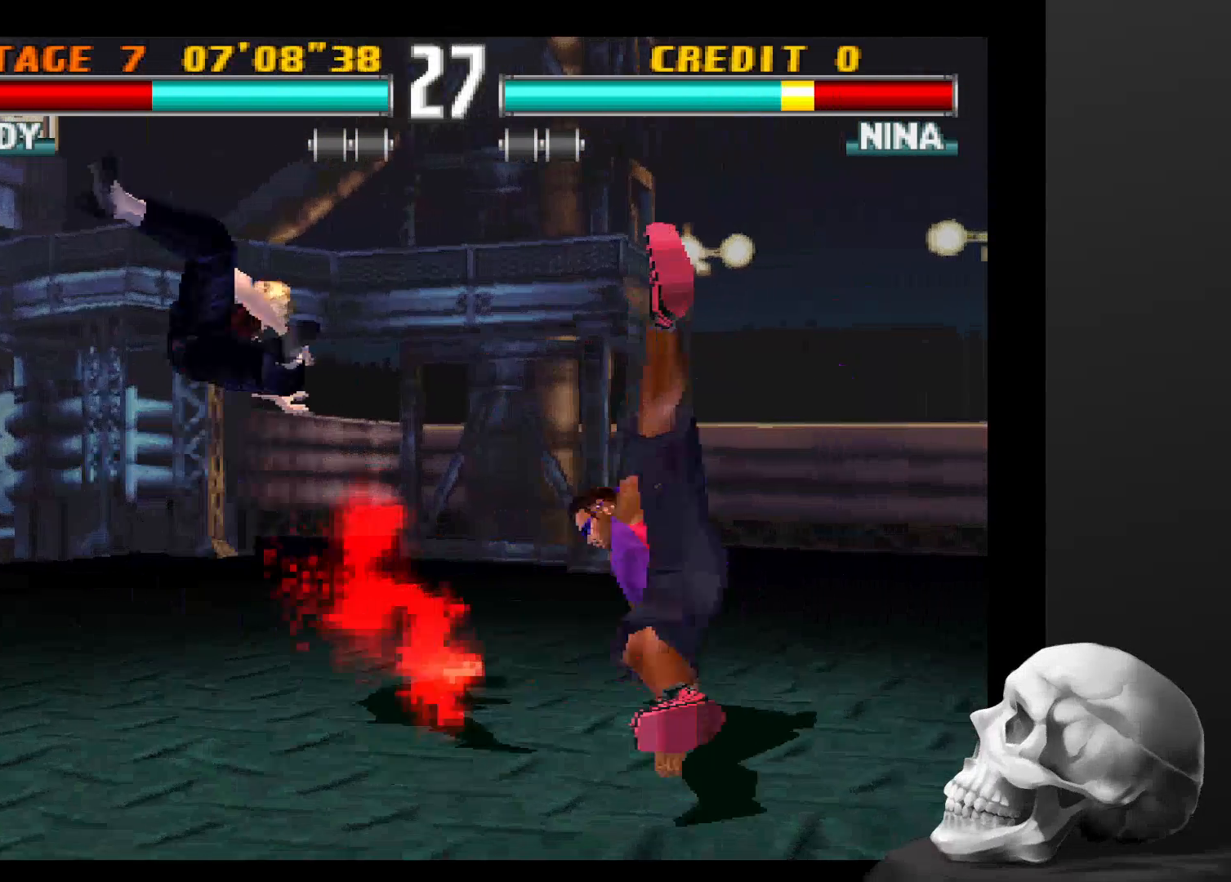
{"dt_ms": 500, "buttons": [], "left_stick": "center", "right_stick": "center", "events": [[66, "CIRCLE", "up"], [133, "CIRCLE", "down"], [233, "CIRCLE", "up"], [400, "TRIANGLE", "down"], [500, "TRIANGLE", "up"]]}
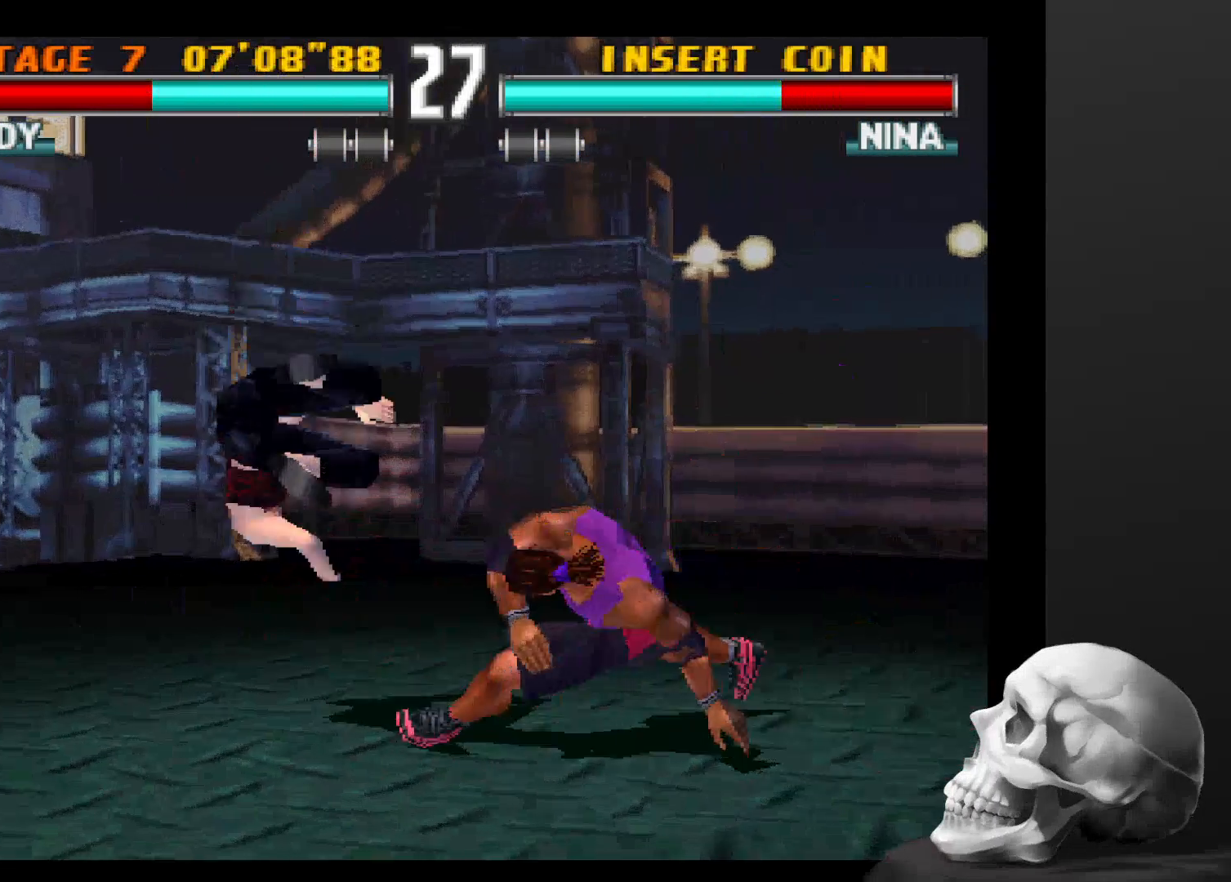
{"dt_ms": 500, "buttons": [], "left_stick": "center", "right_stick": "center", "events": [[66, "TRIANGLE", "down"], [200, "TRIANGLE", "up"]]}
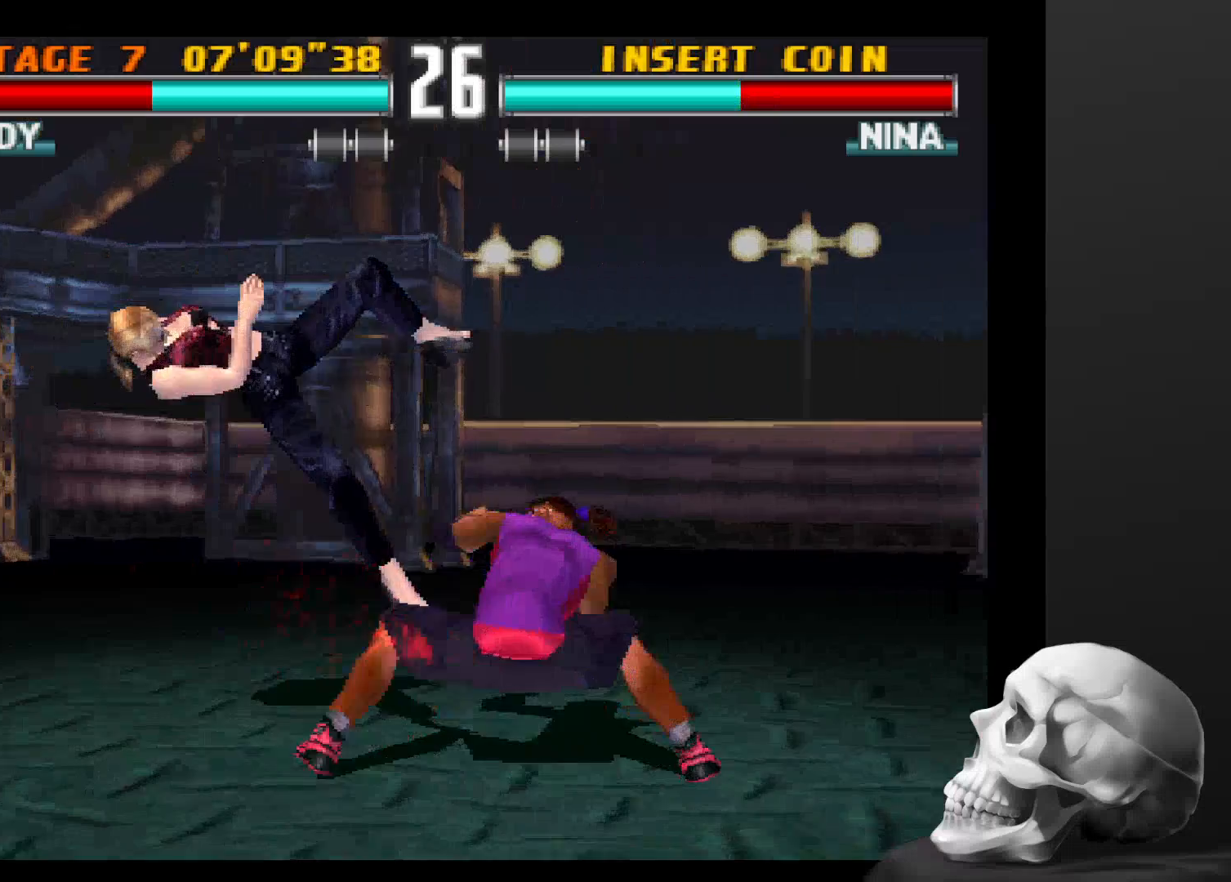
{"dt_ms": 1000, "buttons": [], "left_stick": "center", "right_stick": "center"}
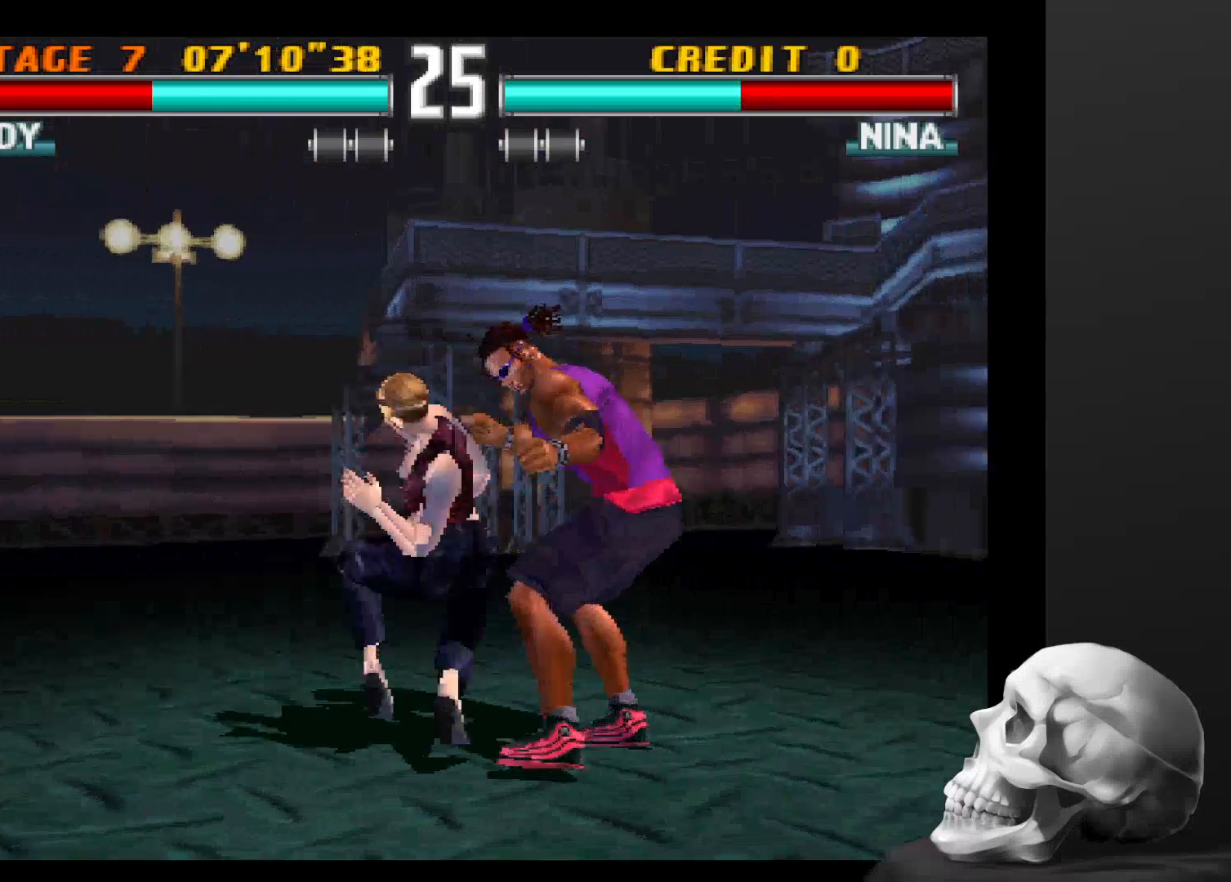
{"dt_ms": 500, "buttons": [], "left_stick": "center", "right_stick": "center", "events": []}
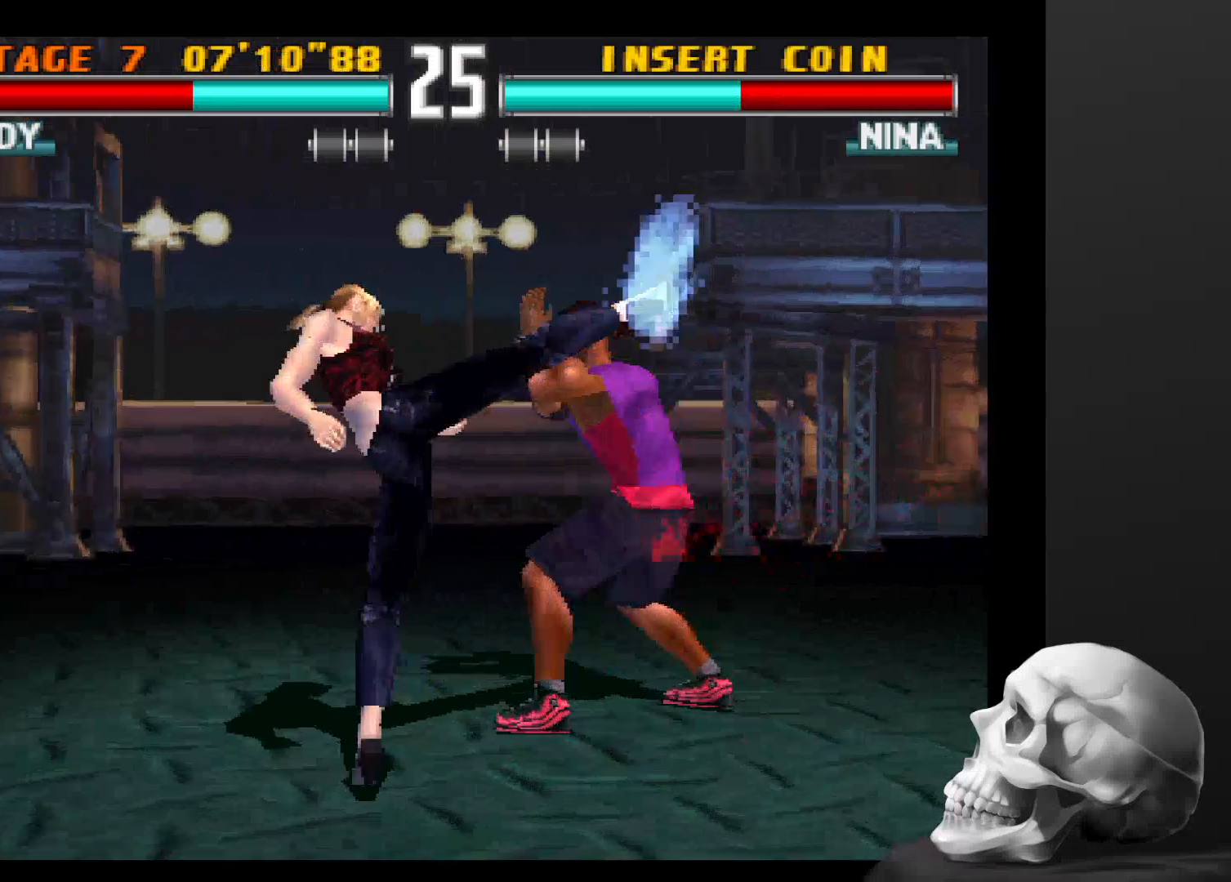
{"dt_ms": 500, "buttons": [], "left_stick": "center", "right_stick": "center", "events": []}
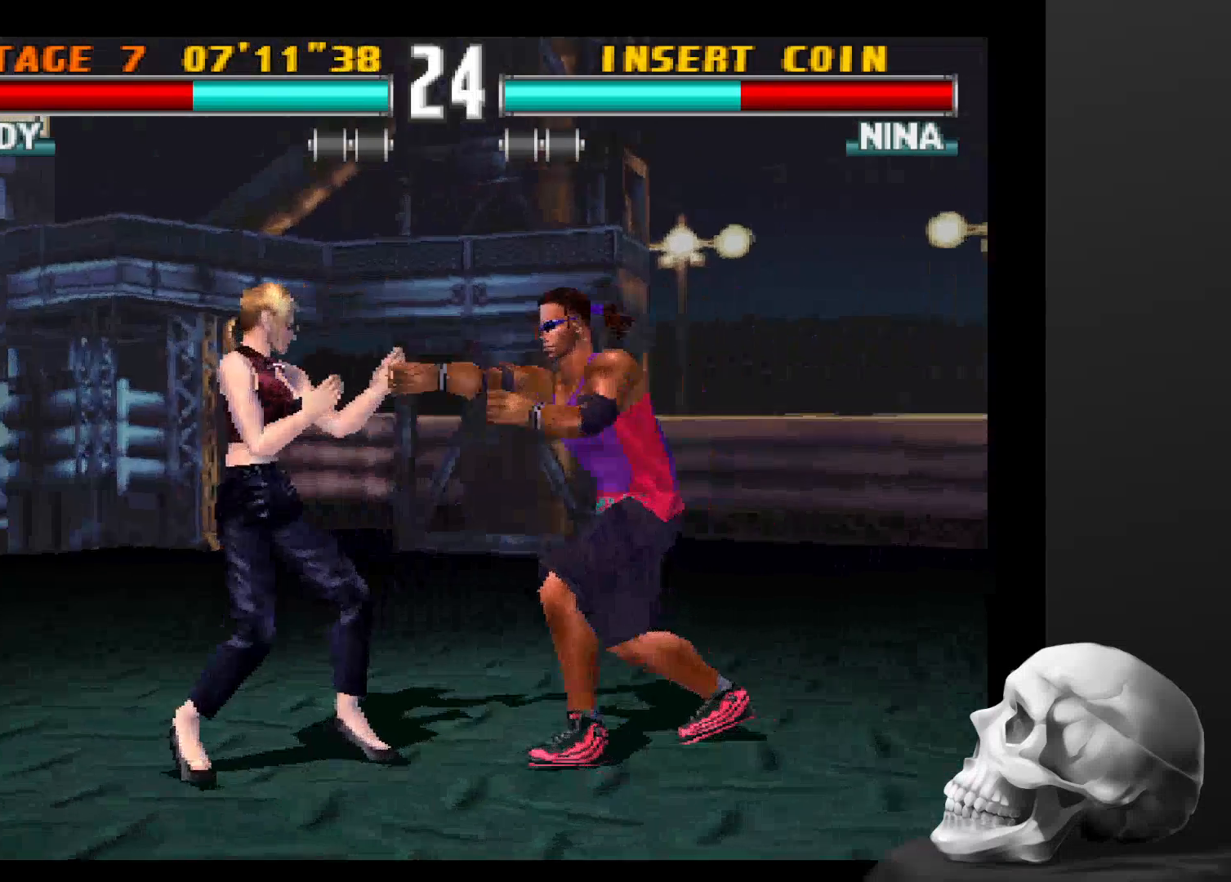
{"dt_ms": 500, "buttons": [], "left_stick": "center", "right_stick": "center", "events": []}